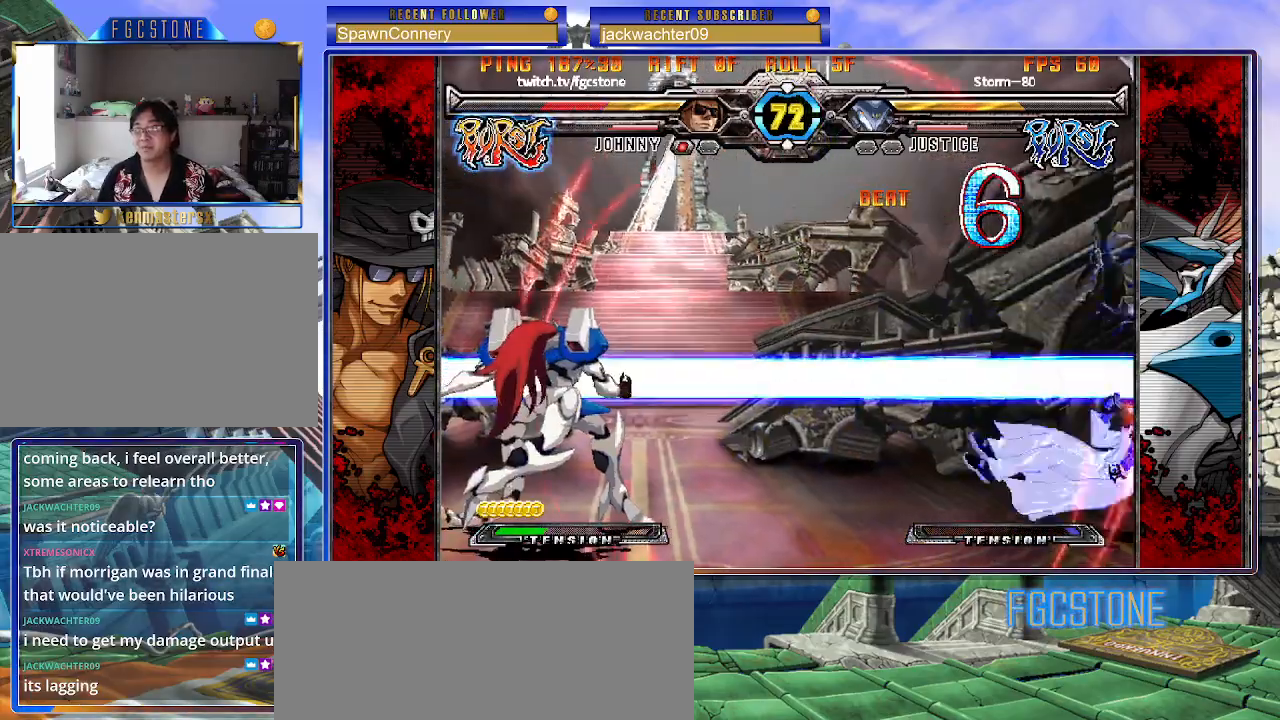
Gameplay with a controller (arcade stick); each line is a JSON object with the inputs held at the frame after it (dt_ms = milliseconds from this image to that frame). "events" lists button and stick changes between this image and that frame as [ms after this image, input, new state], when the widget could be followed in between. Not read: L3 R3.
{"dt_ms": 500, "buttons": ["K", "P"], "left_stick": "left", "events": [[33, "S", "up"], [67, "S", "down"], [100, "P", "up"], [150, "P", "down"], [167, "S", "up"], [217, "S", "down"], [250, "K", "up"], [250, "P", "up"], [283, "K", "down"], [300, "P", "down"], [317, "S", "up"], [367, "S", "down"], [417, "K", "up"], [417, "P", "up"], [433, "K", "down"], [467, "P", "down"], [483, "S", "up"]]}
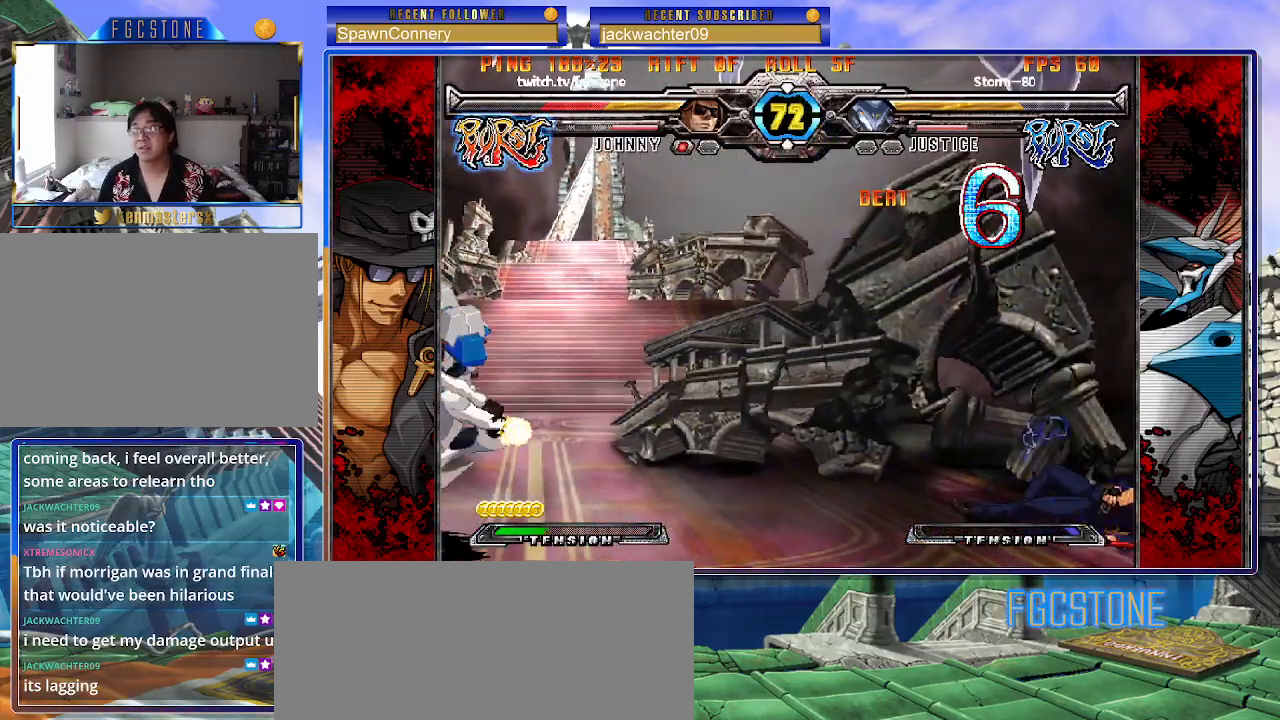
{"dt_ms": 500, "buttons": [], "left_stick": "left", "events": [[33, "S", "down"], [50, "K", "up"], [67, "P", "up"], [117, "P", "down"], [133, "S", "up"], [217, "P", "up"]]}
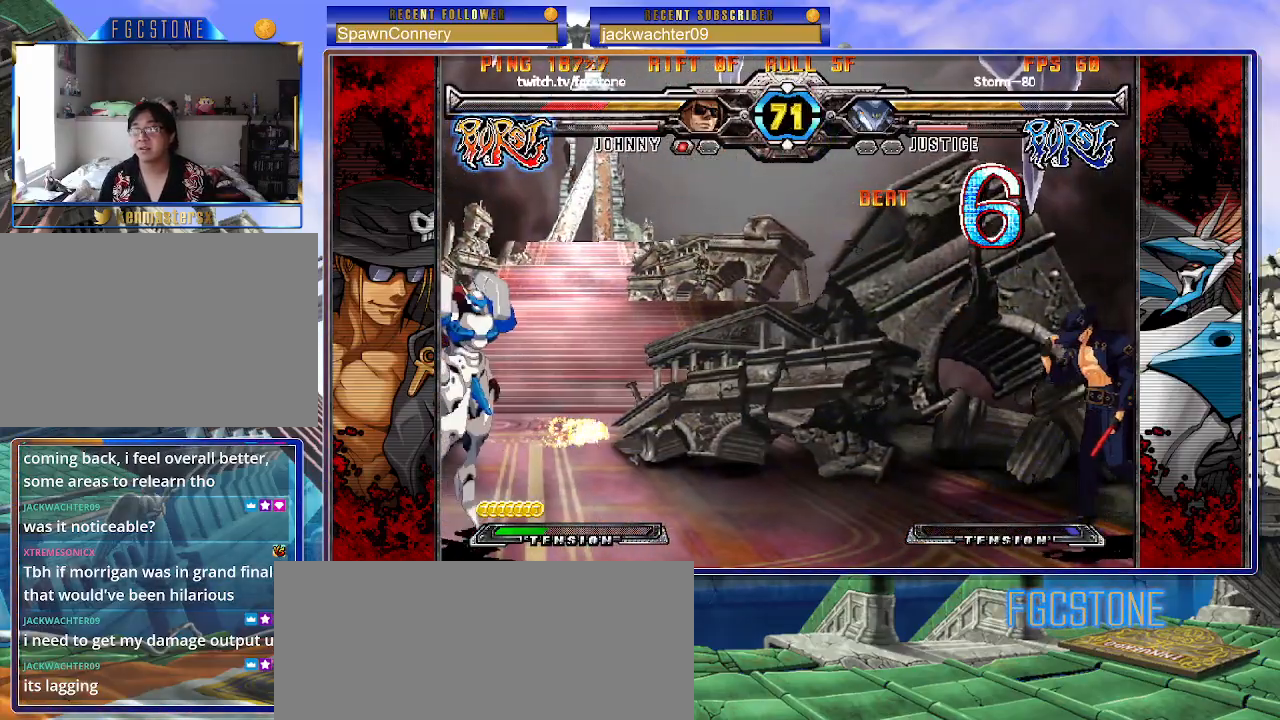
{"dt_ms": 500, "buttons": [], "left_stick": "right", "events": [[450, "left_stick", "center"], [500, "left_stick", "right"]]}
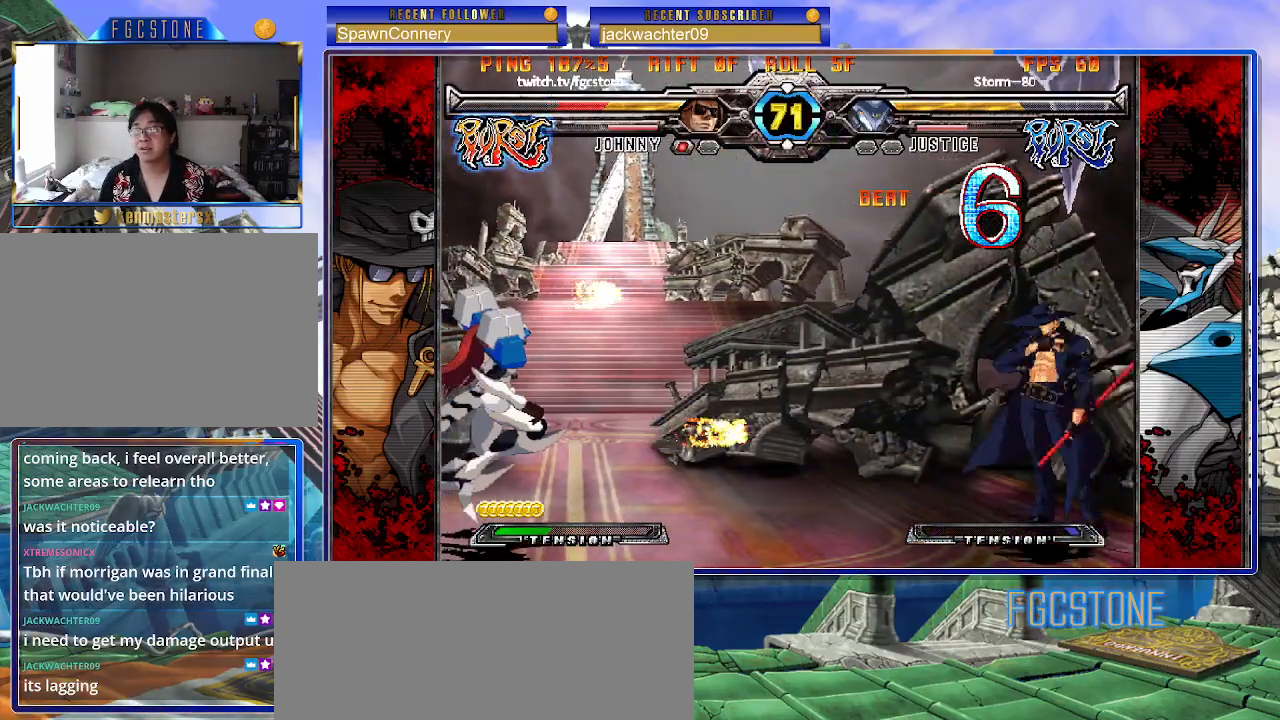
{"dt_ms": 500, "buttons": [], "left_stick": "up-left", "events": [[50, "left_stick", "center"], [117, "left_stick", "right"], [217, "left_stick", "center"], [333, "left_stick", "down"], [417, "left_stick", "up-left"]]}
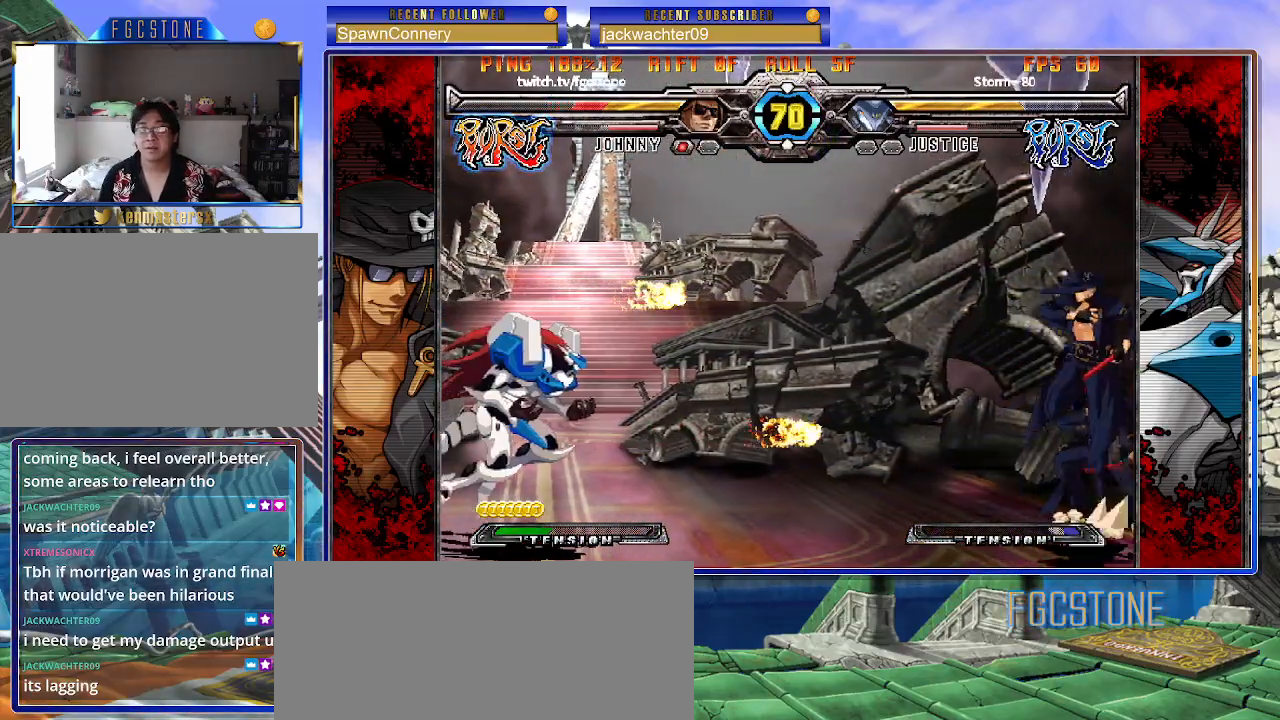
{"dt_ms": 500, "buttons": [], "left_stick": "left", "events": [[250, "left_stick", "center"], [350, "left_stick", "left"], [433, "left_stick", "center"], [483, "left_stick", "left"]]}
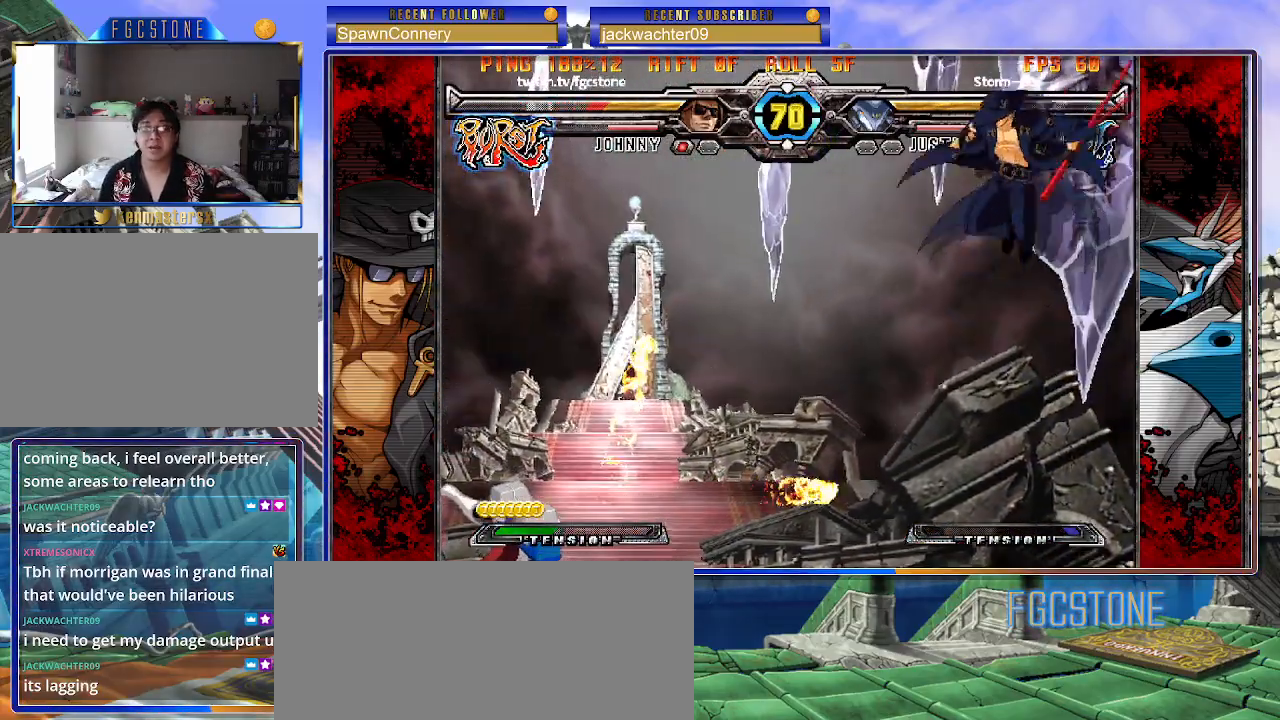
{"dt_ms": 500, "buttons": [], "left_stick": "right", "events": [[233, "left_stick", "down"], [283, "left_stick", "right"]]}
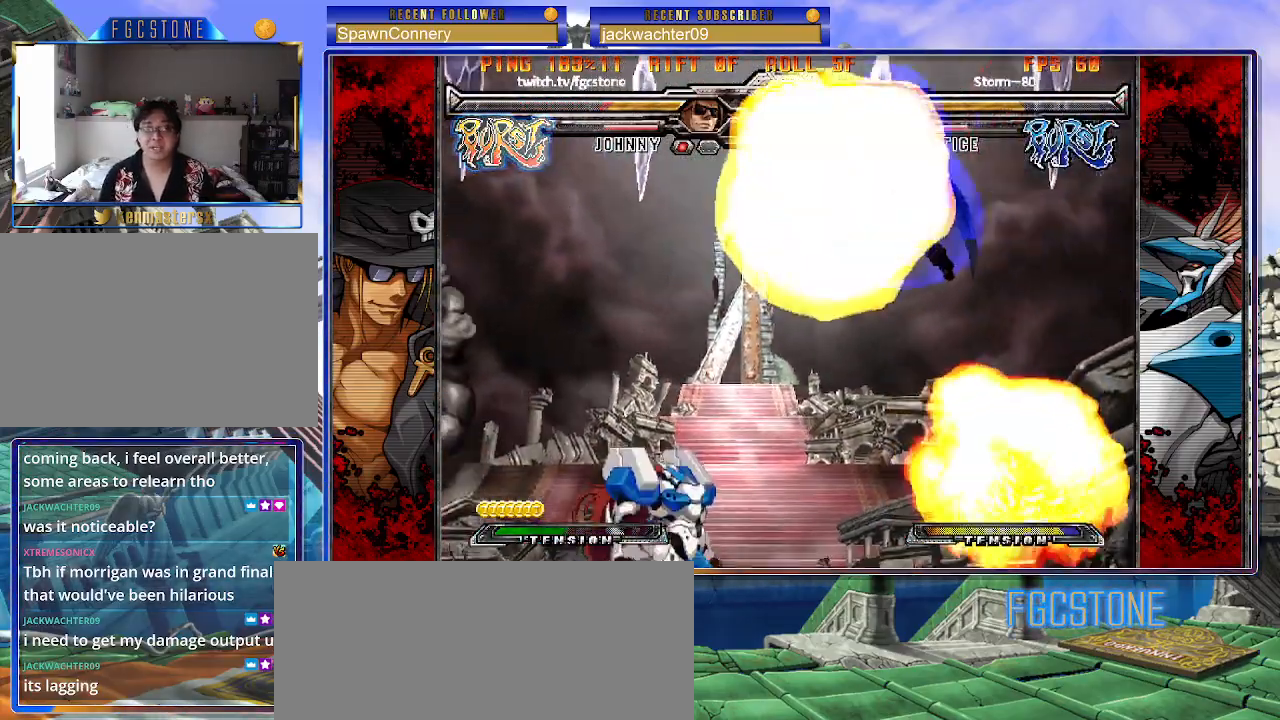
{"dt_ms": 500, "buttons": [], "left_stick": "down-right", "events": [[217, "left_stick", "center"], [350, "left_stick", "right"], [433, "left_stick", "down-right"]]}
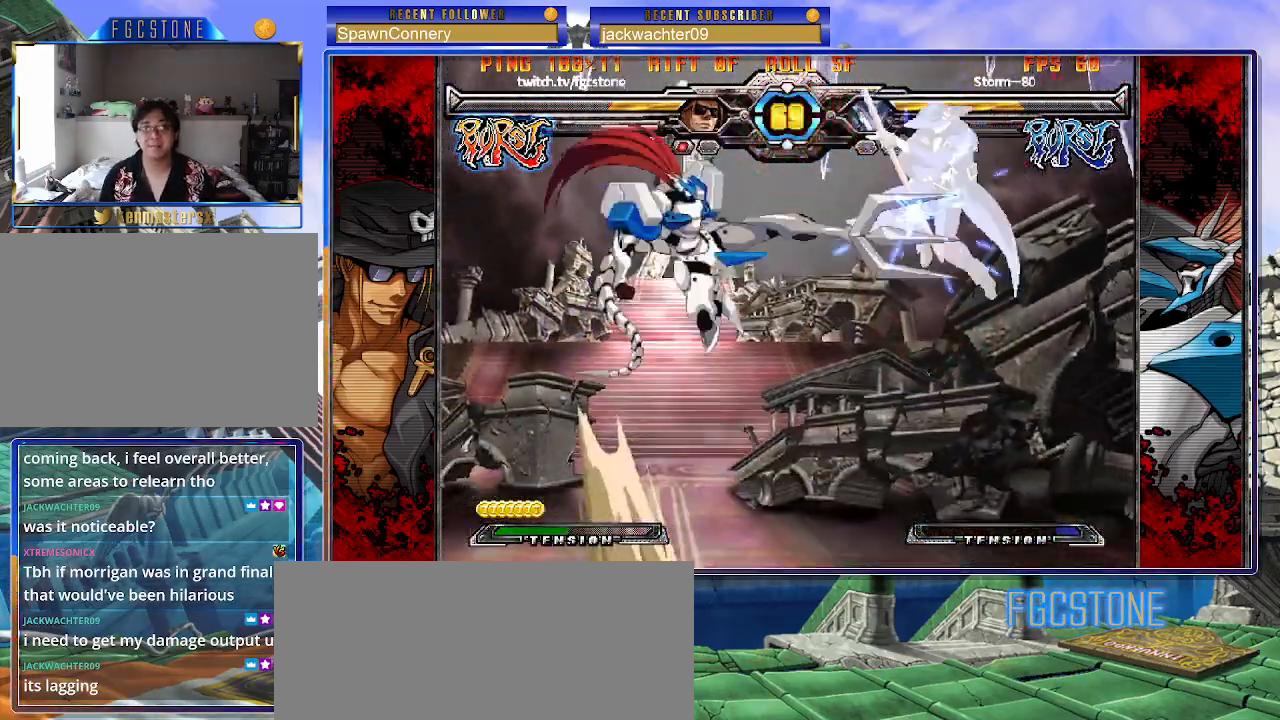
{"dt_ms": 500, "buttons": [], "left_stick": "right", "events": [[183, "left_stick", "right"]]}
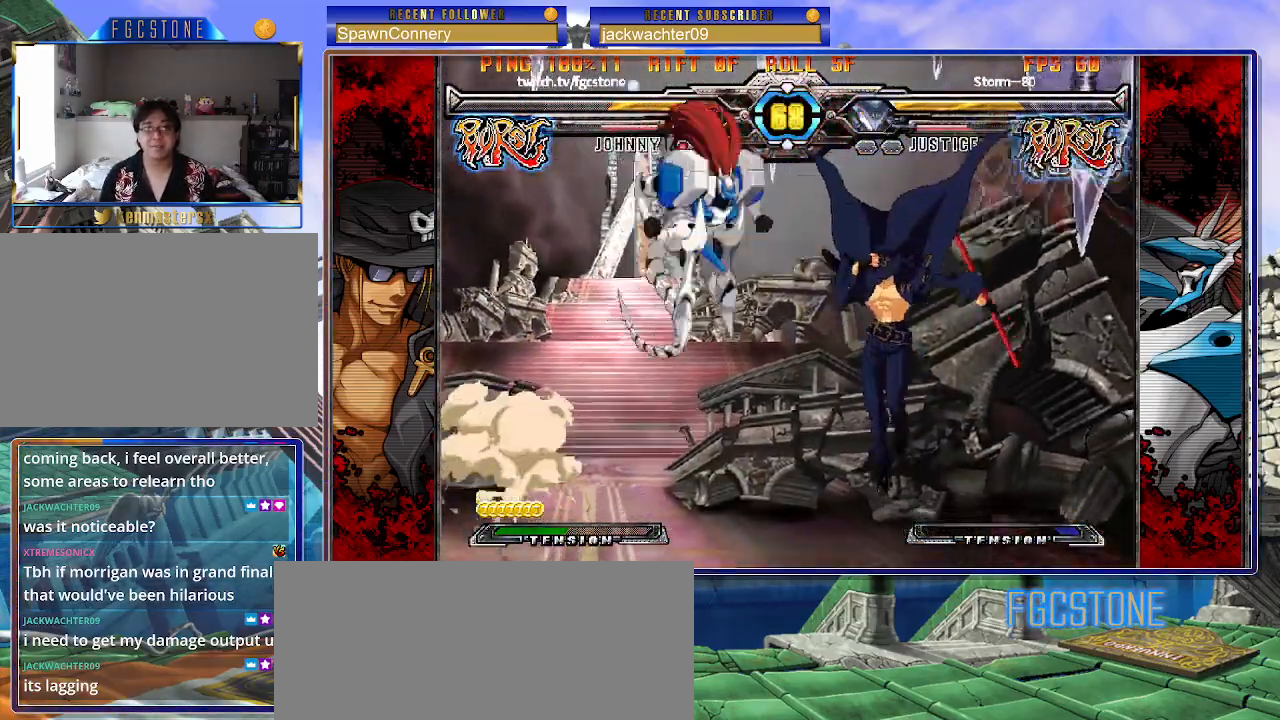
{"dt_ms": 500, "buttons": [], "left_stick": "right", "events": [[133, "K", "down"], [267, "K", "up"], [300, "HS", "down"], [450, "HS", "up"]]}
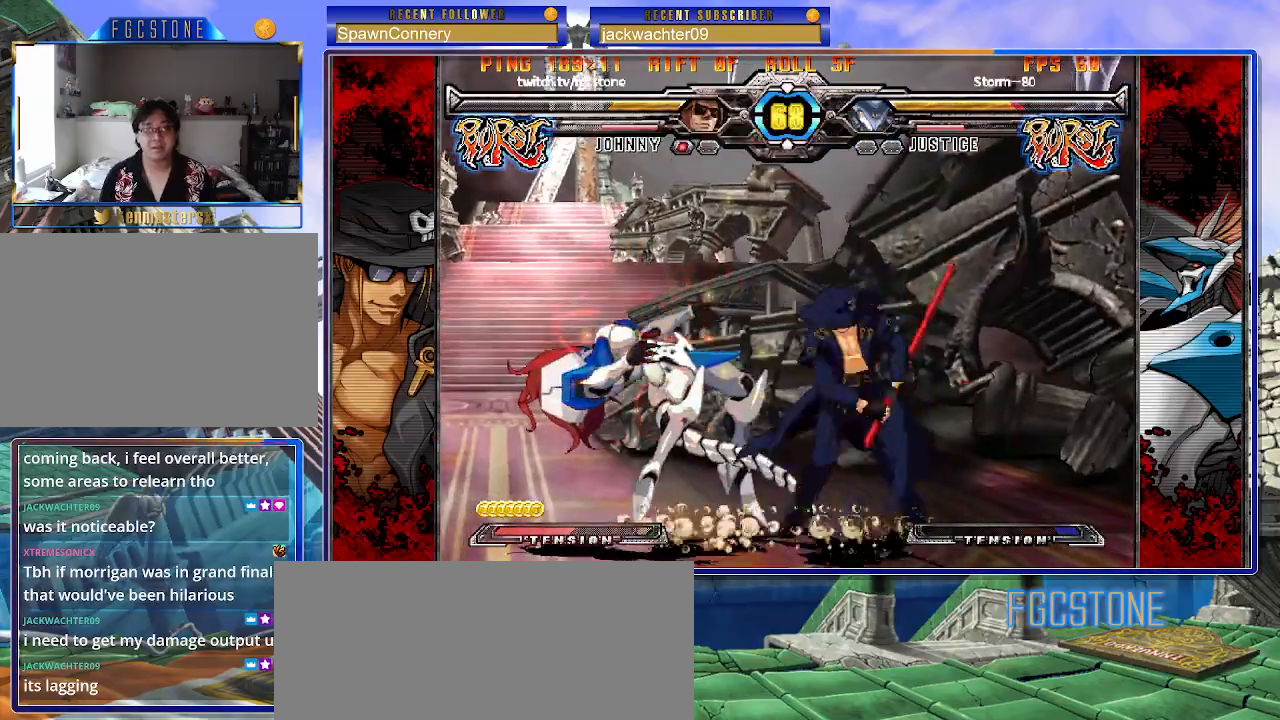
{"dt_ms": 500, "buttons": ["K"], "left_stick": "right", "events": [[117, "left_stick", "down"], [200, "left_stick", "left"], [283, "K", "down"], [500, "left_stick", "right"]]}
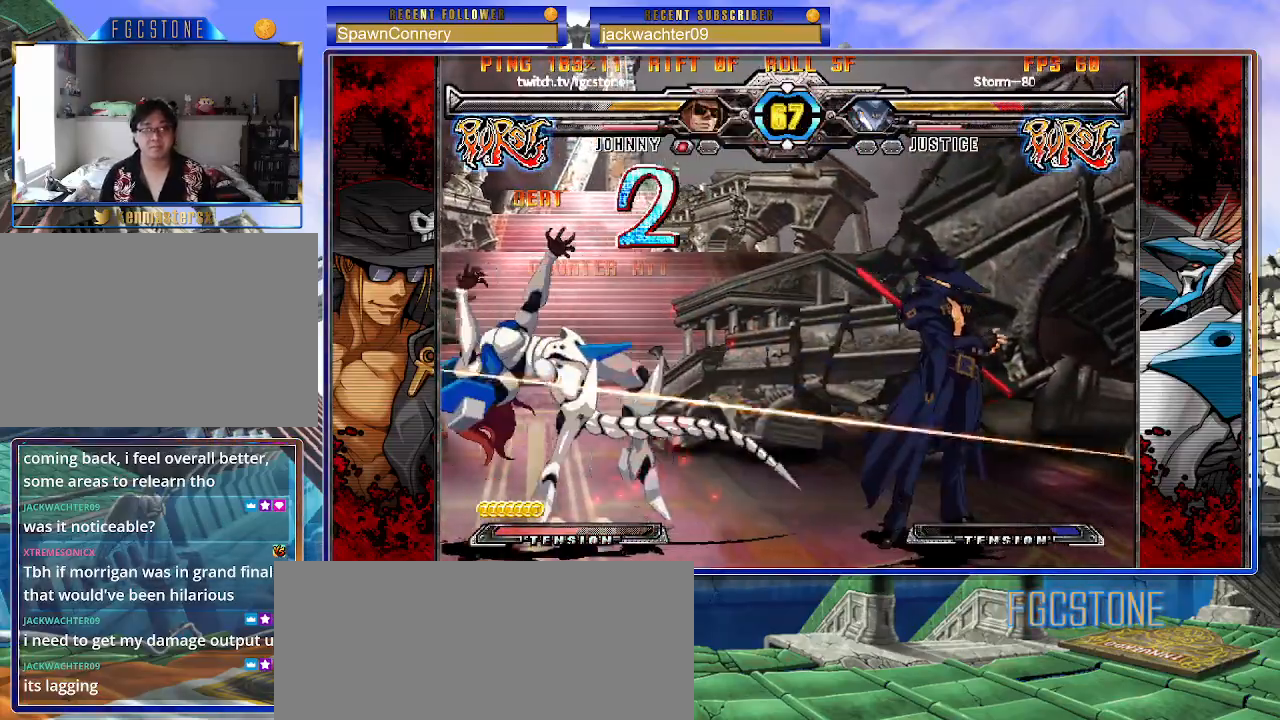
{"dt_ms": 500, "buttons": ["K"], "left_stick": "center", "events": [[50, "D", "down"], [117, "left_stick", "center"], [150, "D", "up"], [200, "left_stick", "left"], [250, "left_stick", "down"], [317, "left_stick", "right"], [350, "D", "down"], [417, "left_stick", "center"], [450, "D", "up"]]}
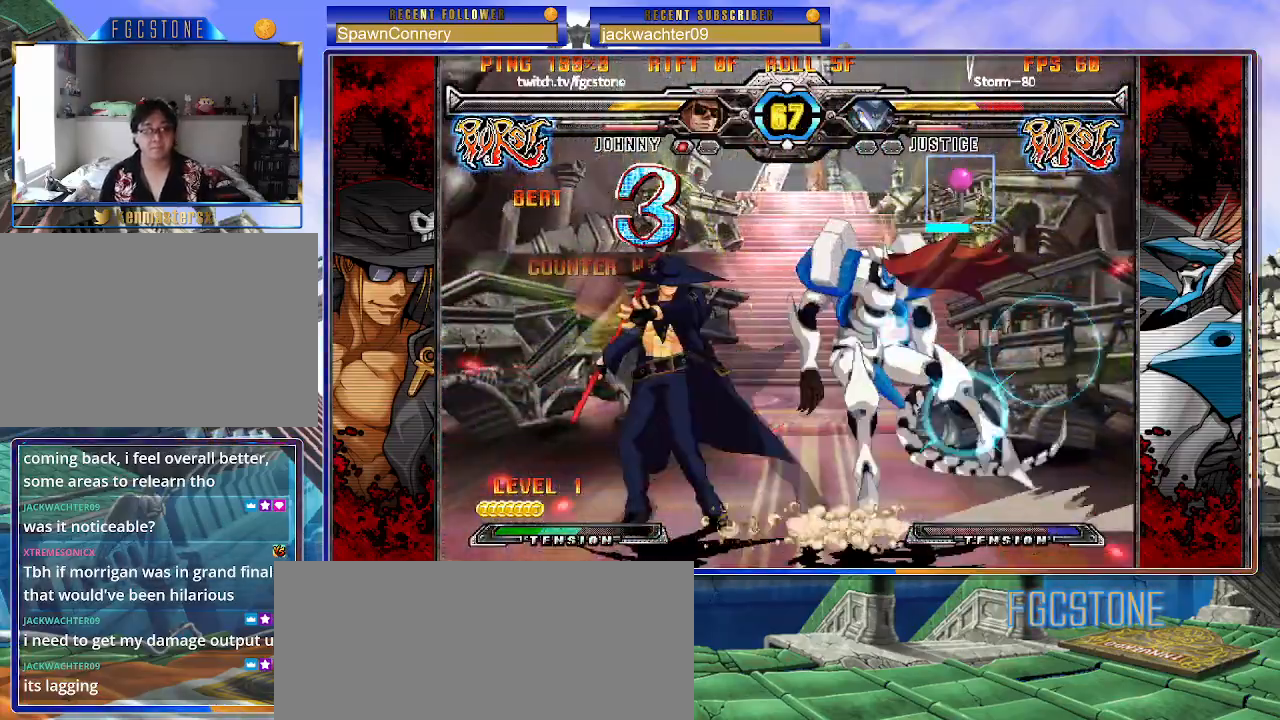
{"dt_ms": 500, "buttons": ["K"], "left_stick": "left", "events": [[67, "left_stick", "left"]]}
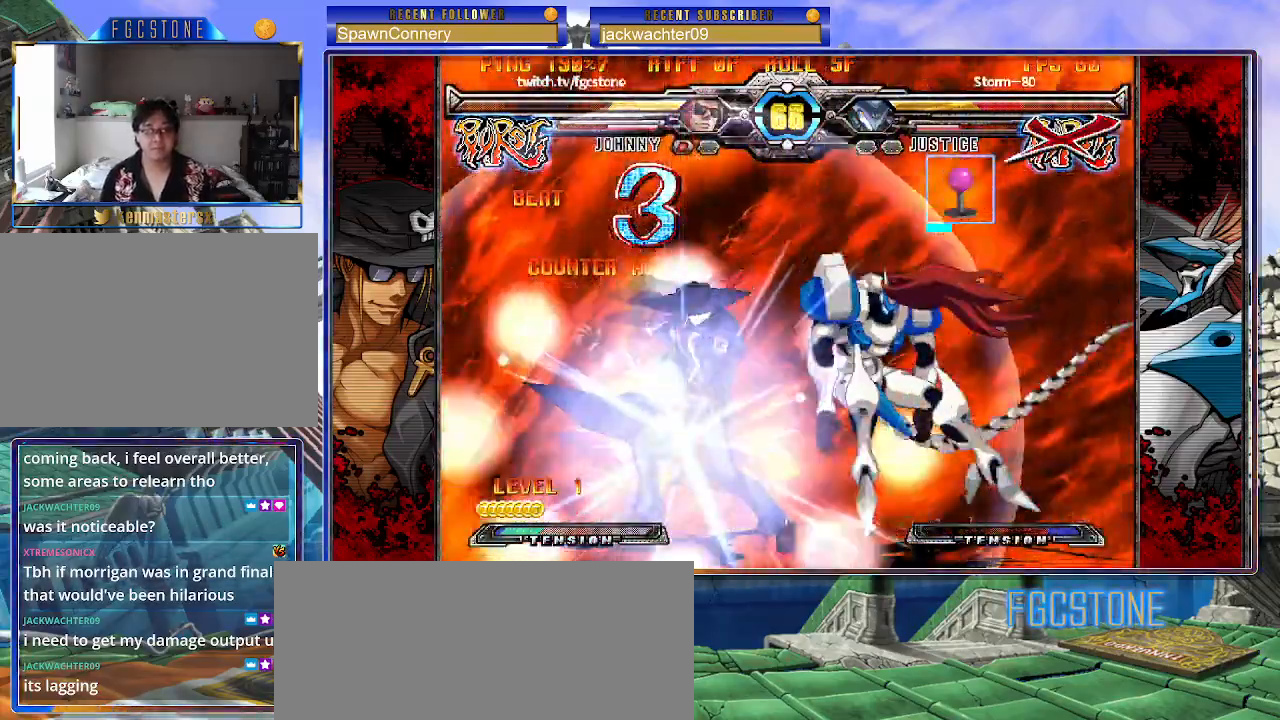
{"dt_ms": 500, "buttons": [], "left_stick": "left", "events": [[150, "K", "up"]]}
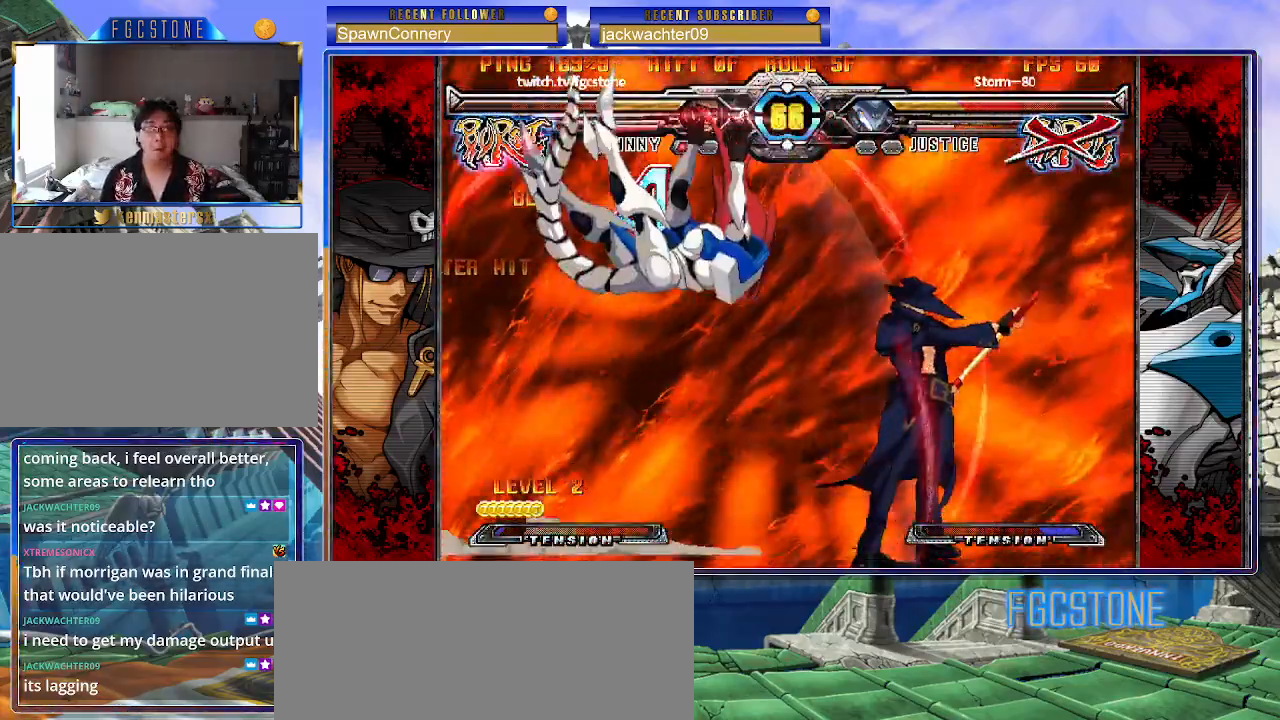
{"dt_ms": 500, "buttons": [], "left_stick": "left", "events": []}
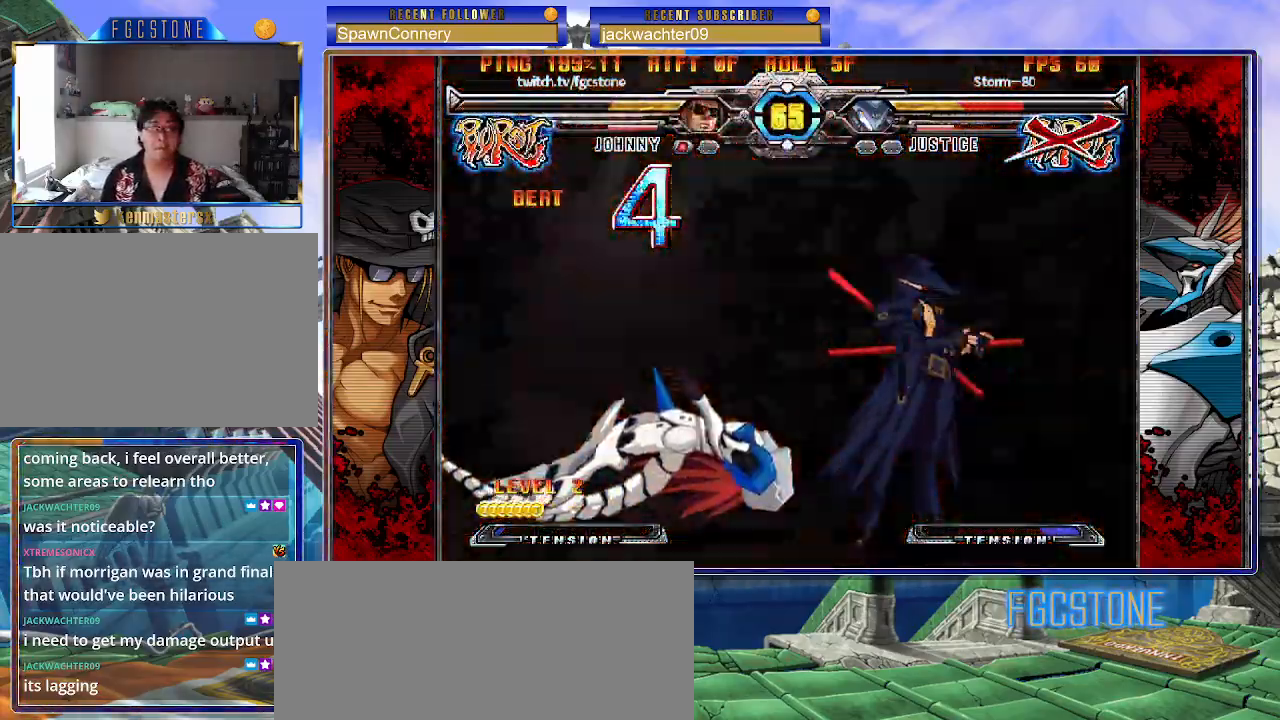
{"dt_ms": 1000, "buttons": ["HS"], "left_stick": "center"}
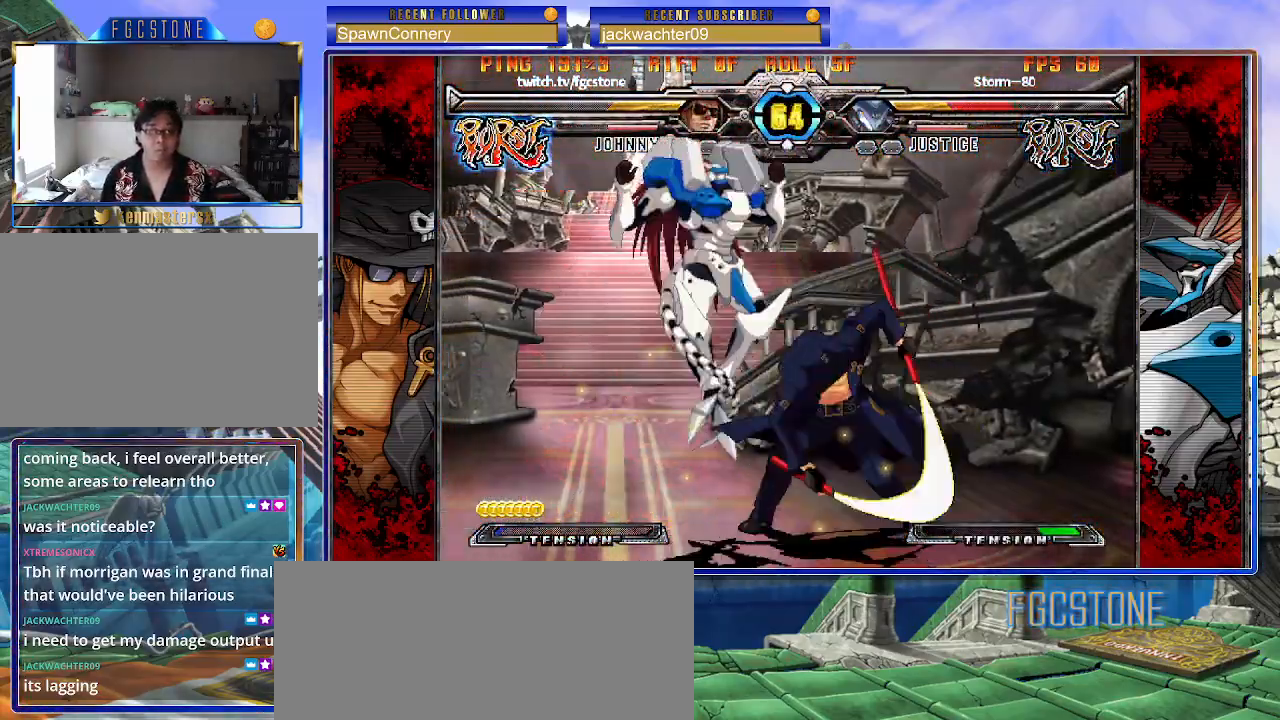
{"dt_ms": 500, "buttons": [], "left_stick": "right", "events": [[17, "HS", "up"], [67, "left_stick", "down-right"], [133, "left_stick", "down-left"], [217, "left_stick", "center"], [317, "left_stick", "right"]]}
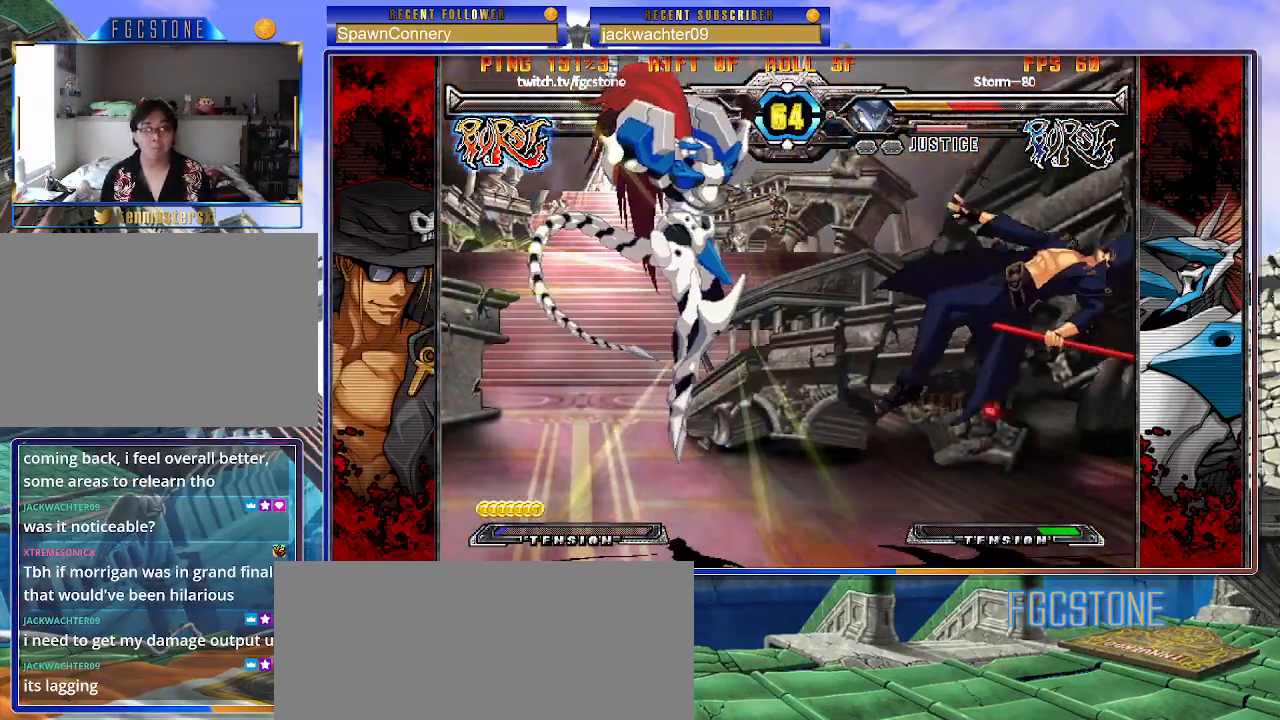
{"dt_ms": 500, "buttons": [], "left_stick": "right", "events": [[150, "K", "down"], [233, "K", "up"]]}
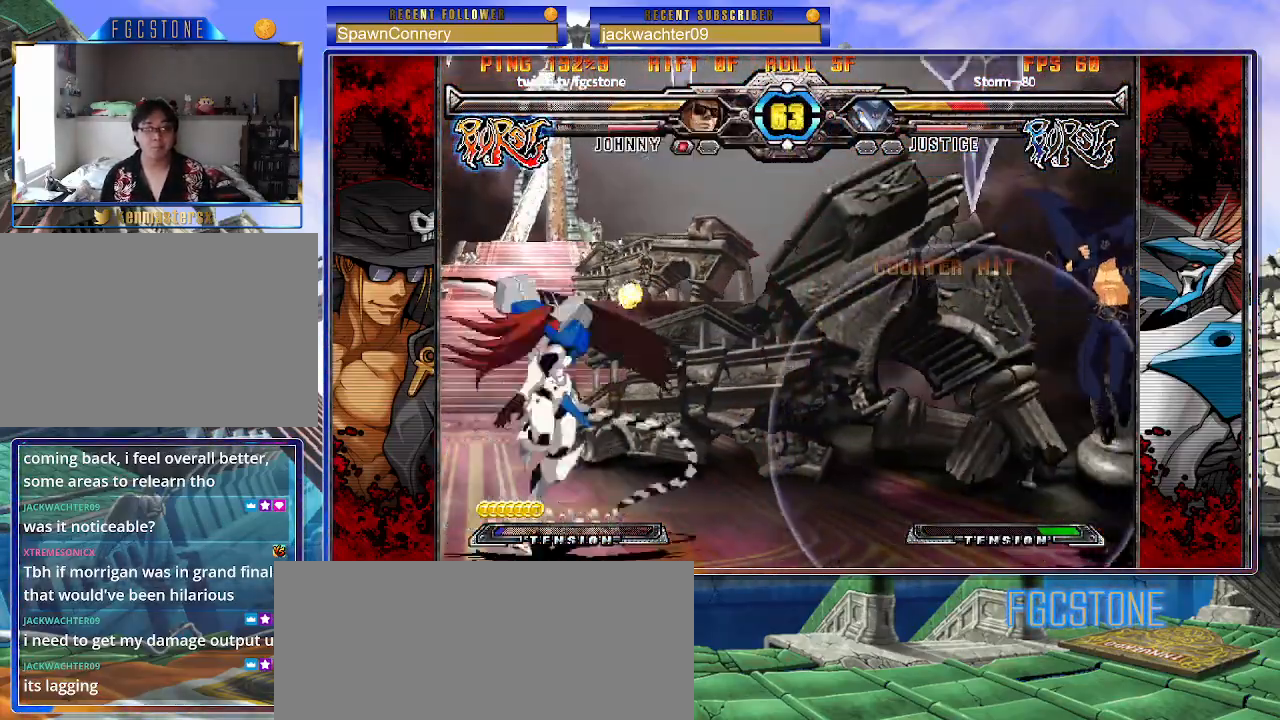
{"dt_ms": 500, "buttons": [], "left_stick": "left", "events": [[83, "left_stick", "left"]]}
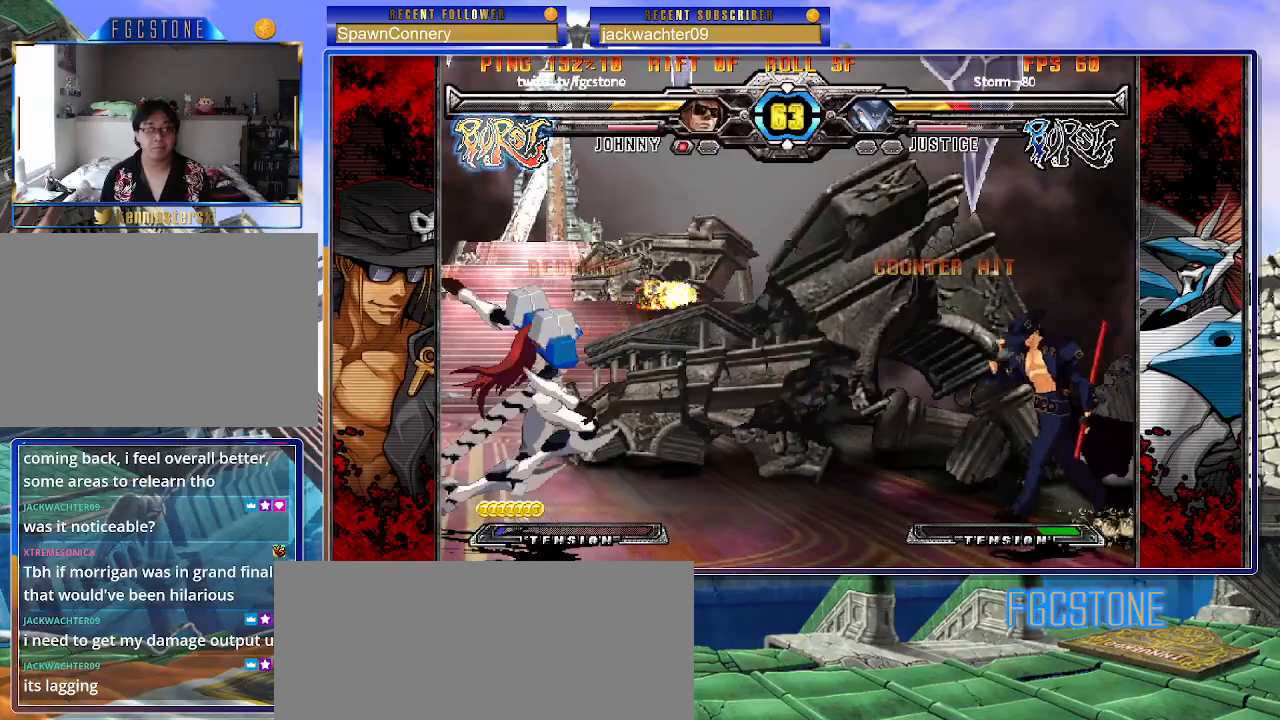
{"dt_ms": 500, "buttons": [], "left_stick": "right", "events": [[450, "left_stick", "right"]]}
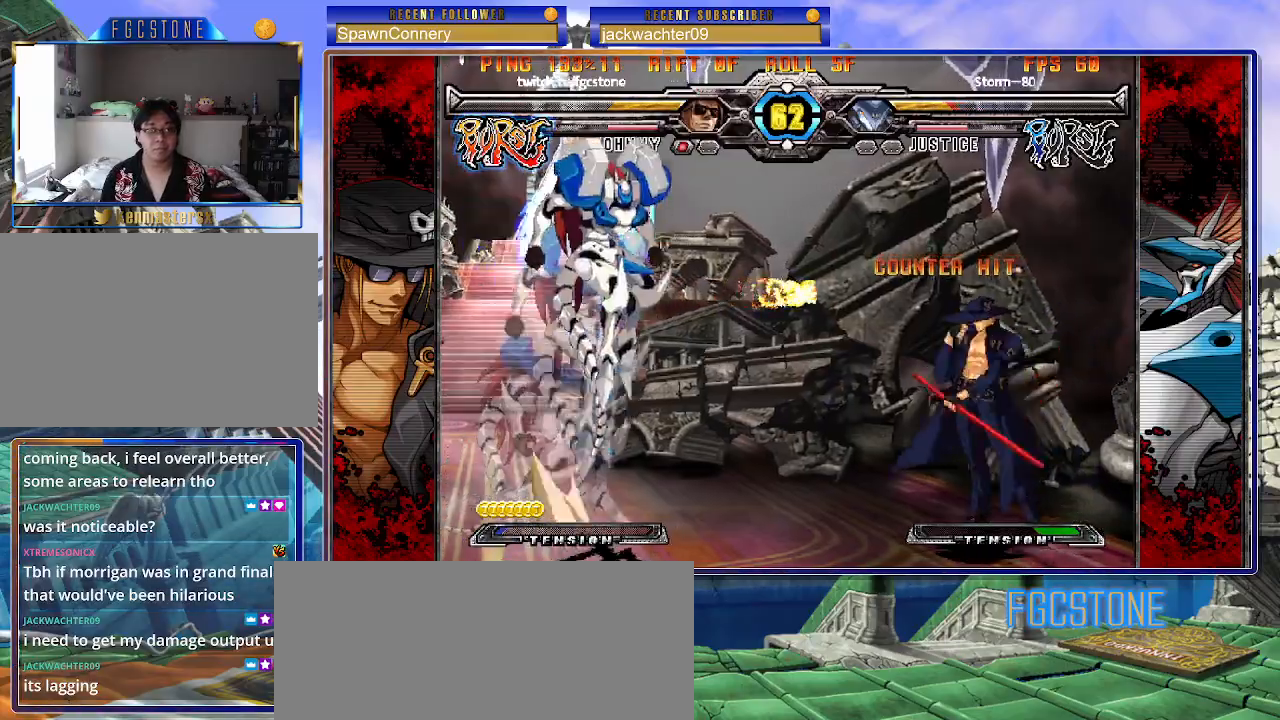
{"dt_ms": 500, "buttons": [], "left_stick": "right", "events": [[17, "left_stick", "center"], [83, "left_stick", "right"], [233, "left_stick", "down"], [317, "left_stick", "up-left"], [450, "left_stick", "right"]]}
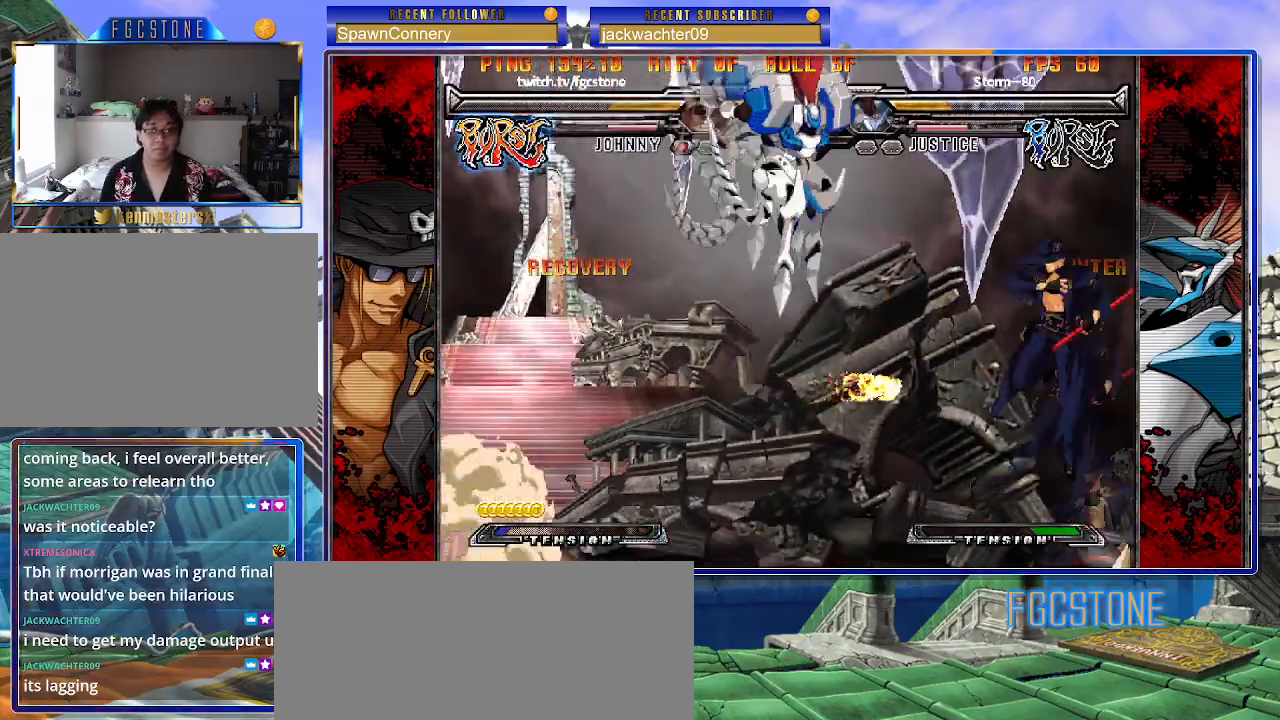
{"dt_ms": 500, "buttons": [], "left_stick": "left", "events": [[300, "left_stick", "left"], [367, "left_stick", "center"], [433, "left_stick", "left"]]}
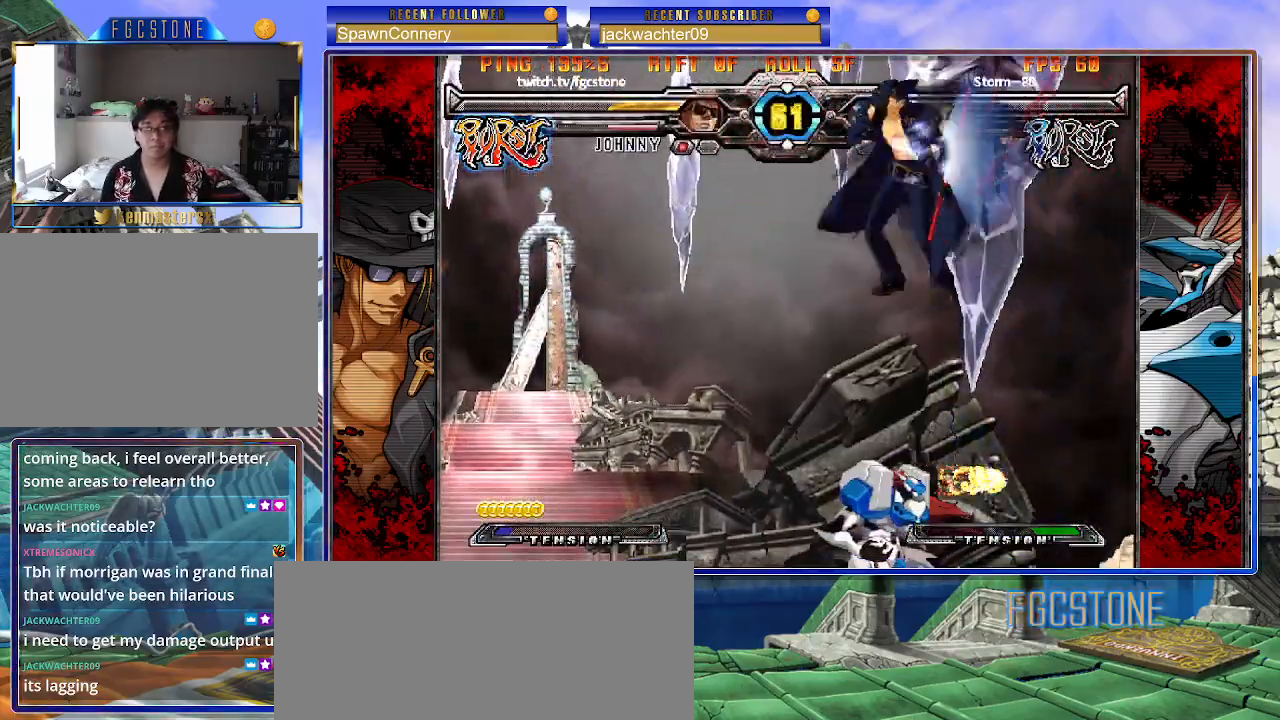
{"dt_ms": 500, "buttons": [], "left_stick": "left", "events": [[350, "HS", "down"], [500, "HS", "up"]]}
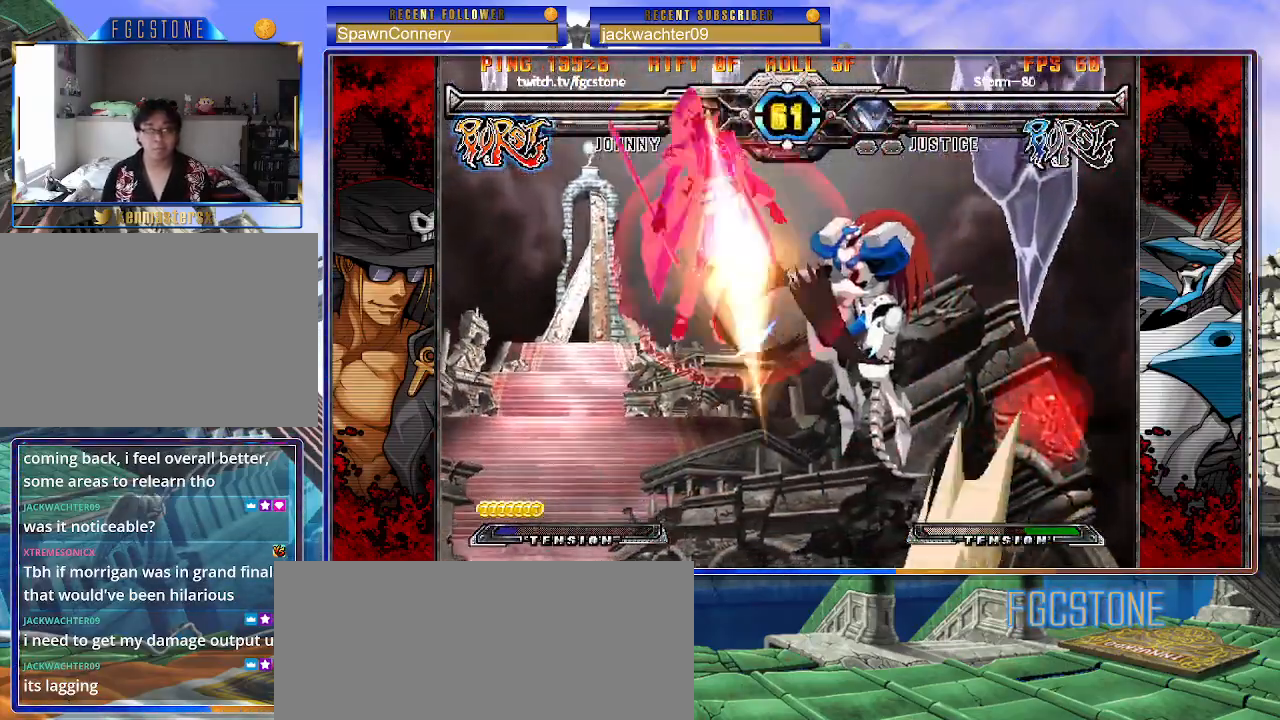
{"dt_ms": 500, "buttons": [], "left_stick": "center", "events": [[300, "left_stick", "center"]]}
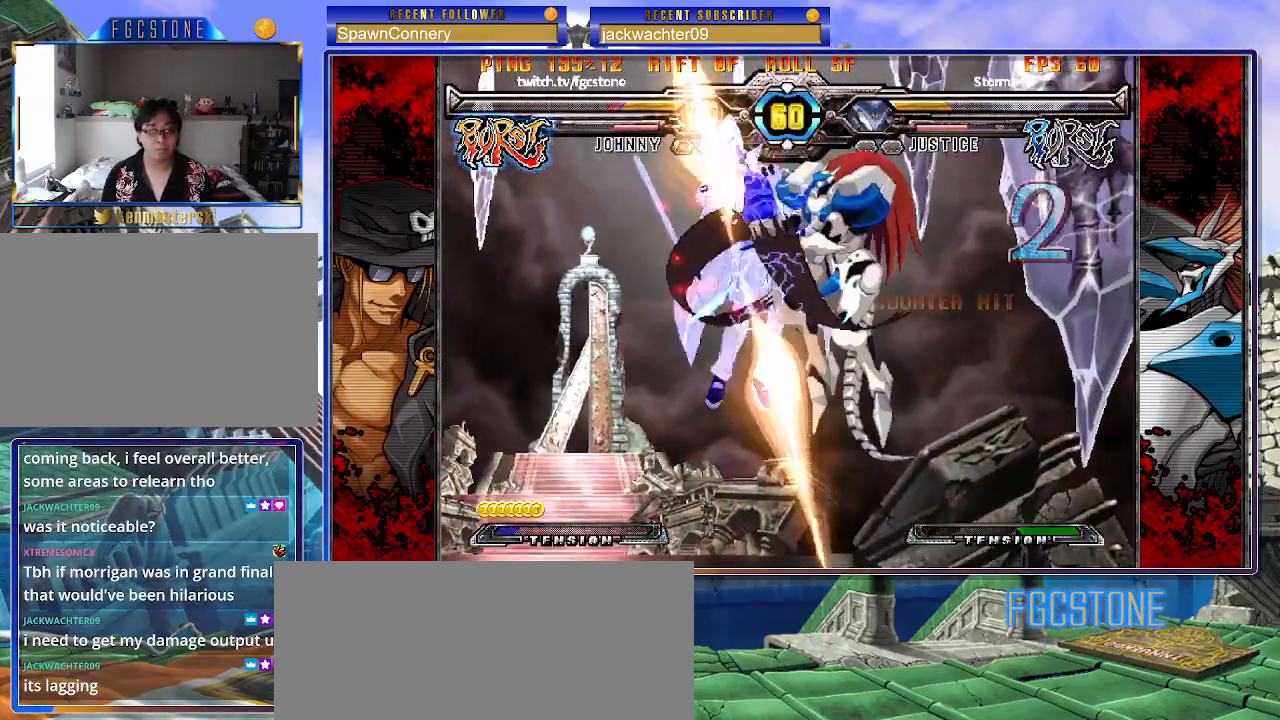
{"dt_ms": 500, "buttons": [], "left_stick": "center", "events": []}
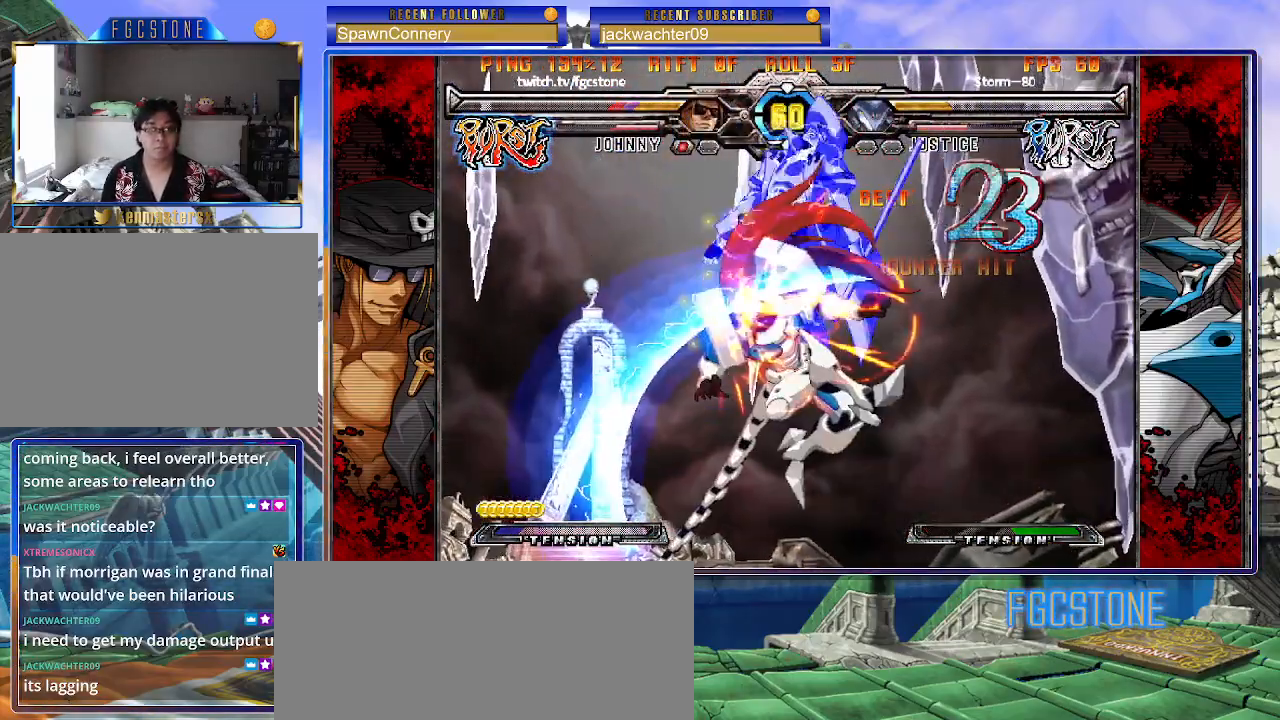
{"dt_ms": 500, "buttons": ["P"], "left_stick": "center", "events": [[333, "P", "down"], [400, "P", "up"], [467, "P", "down"]]}
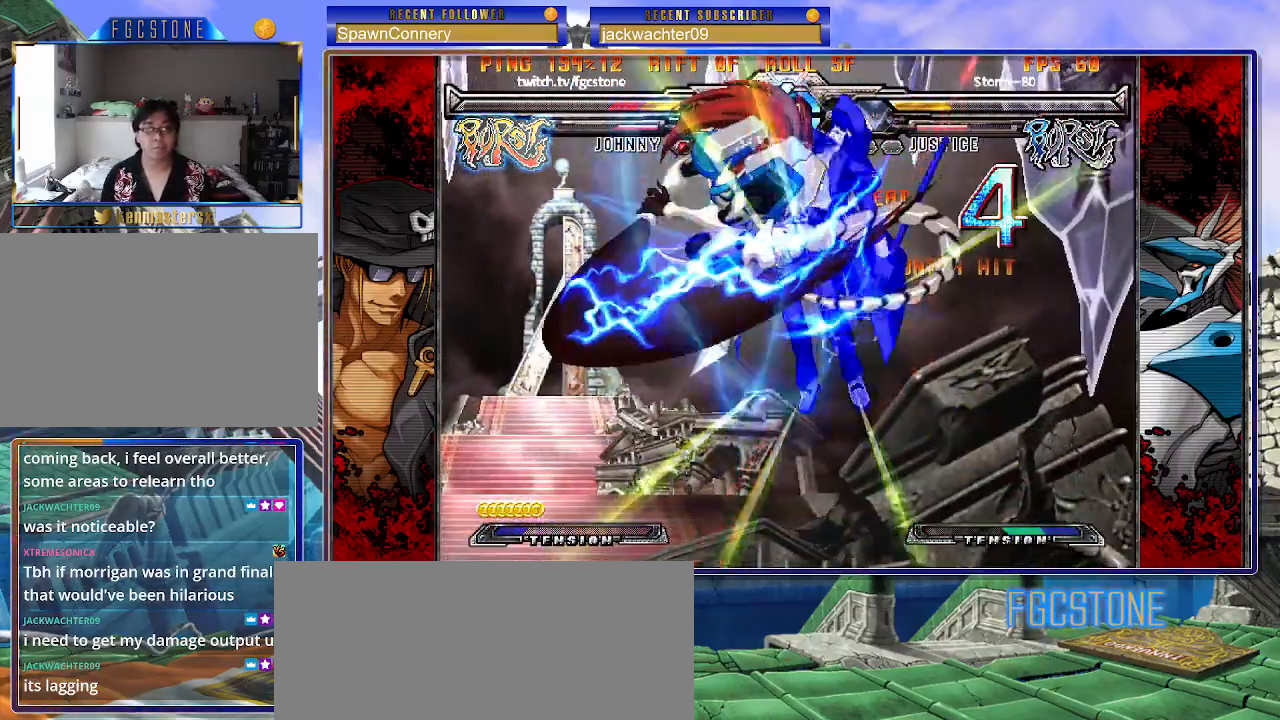
{"dt_ms": 500, "buttons": ["K", "P"], "left_stick": "center", "events": [[83, "P", "up"], [133, "P", "down"], [233, "P", "up"], [250, "K", "down"], [317, "P", "down"], [333, "S", "down"], [383, "K", "up"], [383, "P", "up"], [433, "K", "down"], [433, "P", "down"], [433, "S", "up"]]}
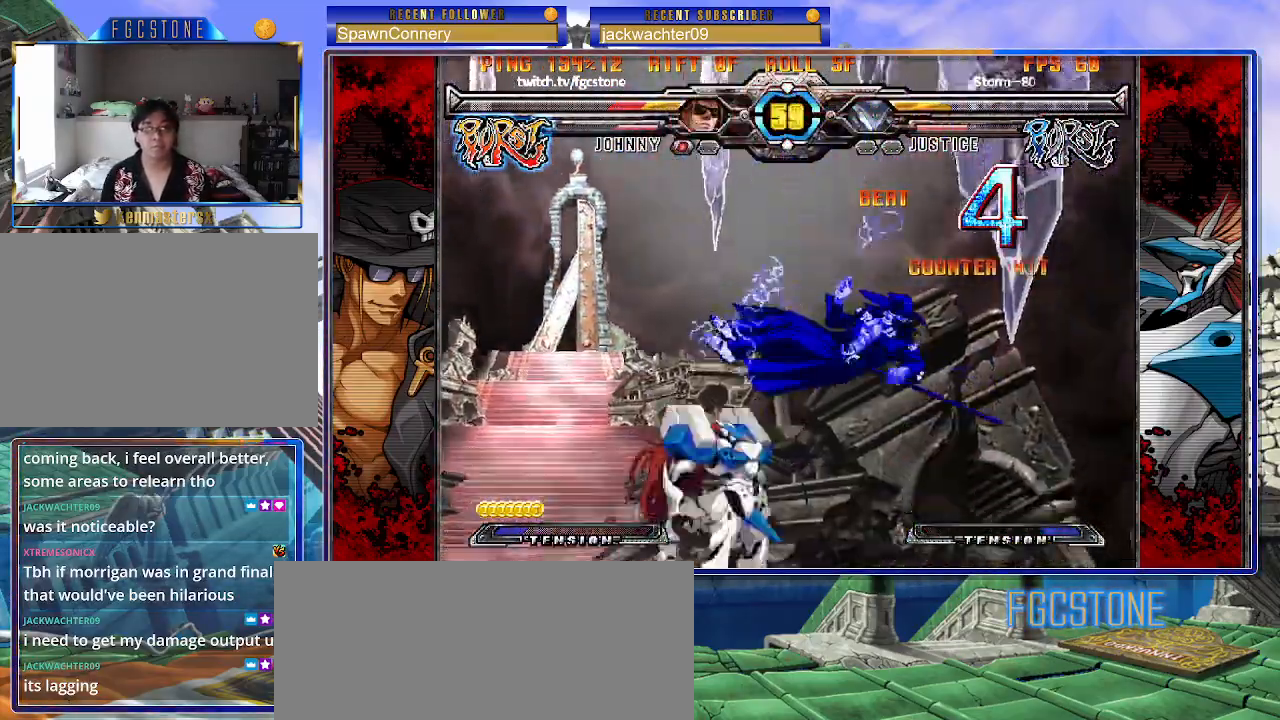
{"dt_ms": 500, "buttons": ["P", "S"], "left_stick": "center", "events": [[33, "K", "up"], [33, "P", "up"], [33, "S", "down"], [83, "K", "down"], [100, "P", "down"], [117, "S", "up"], [167, "S", "down"], [183, "K", "up"], [183, "P", "up"], [217, "K", "down"], [267, "P", "down"], [267, "S", "up"], [300, "S", "down"], [333, "K", "up"], [333, "P", "up"], [383, "K", "down"], [433, "P", "down"], [433, "S", "up"], [467, "S", "down"], [483, "K", "up"]]}
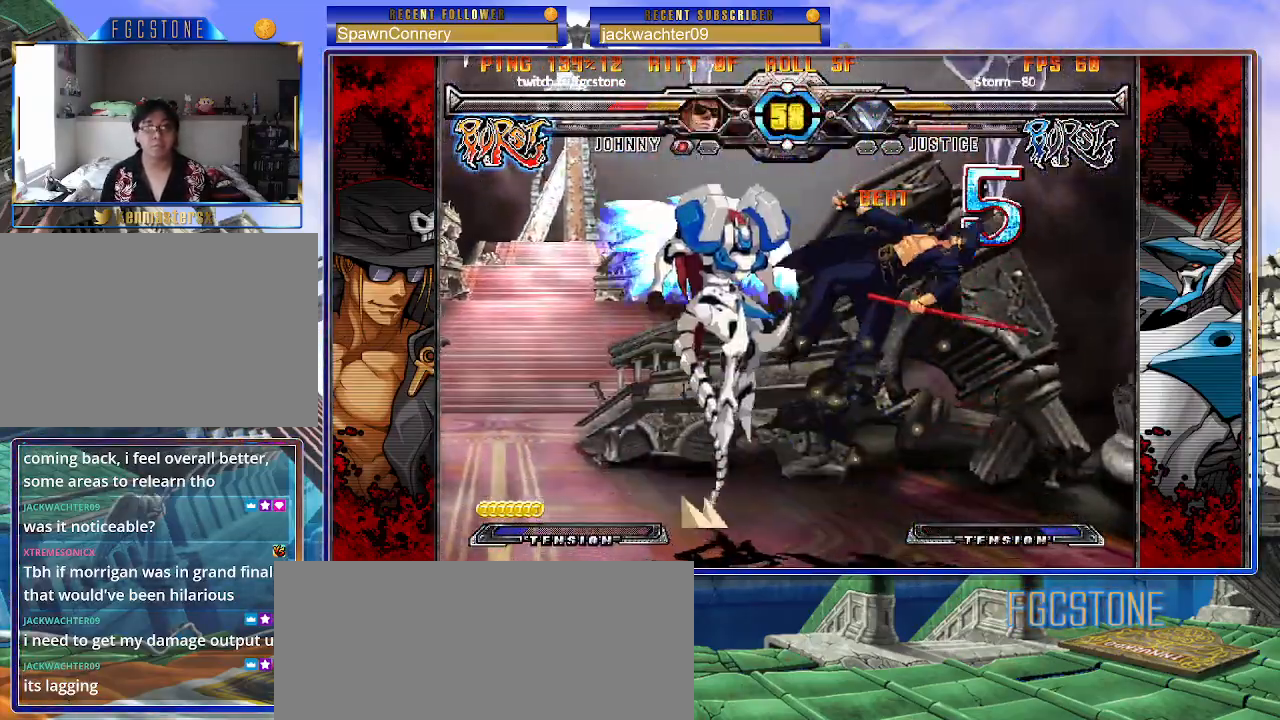
{"dt_ms": 500, "buttons": ["S"], "left_stick": "center", "events": [[17, "P", "up"], [50, "K", "down"], [67, "P", "down"], [67, "S", "up"], [117, "S", "down"], [150, "K", "up"], [150, "P", "up"], [200, "K", "down"], [217, "P", "down"], [233, "S", "up"], [267, "S", "down"], [300, "K", "up"], [317, "P", "up"], [350, "K", "down"], [383, "P", "down"], [383, "S", "up"], [433, "S", "down"], [450, "K", "up"], [483, "P", "up"]]}
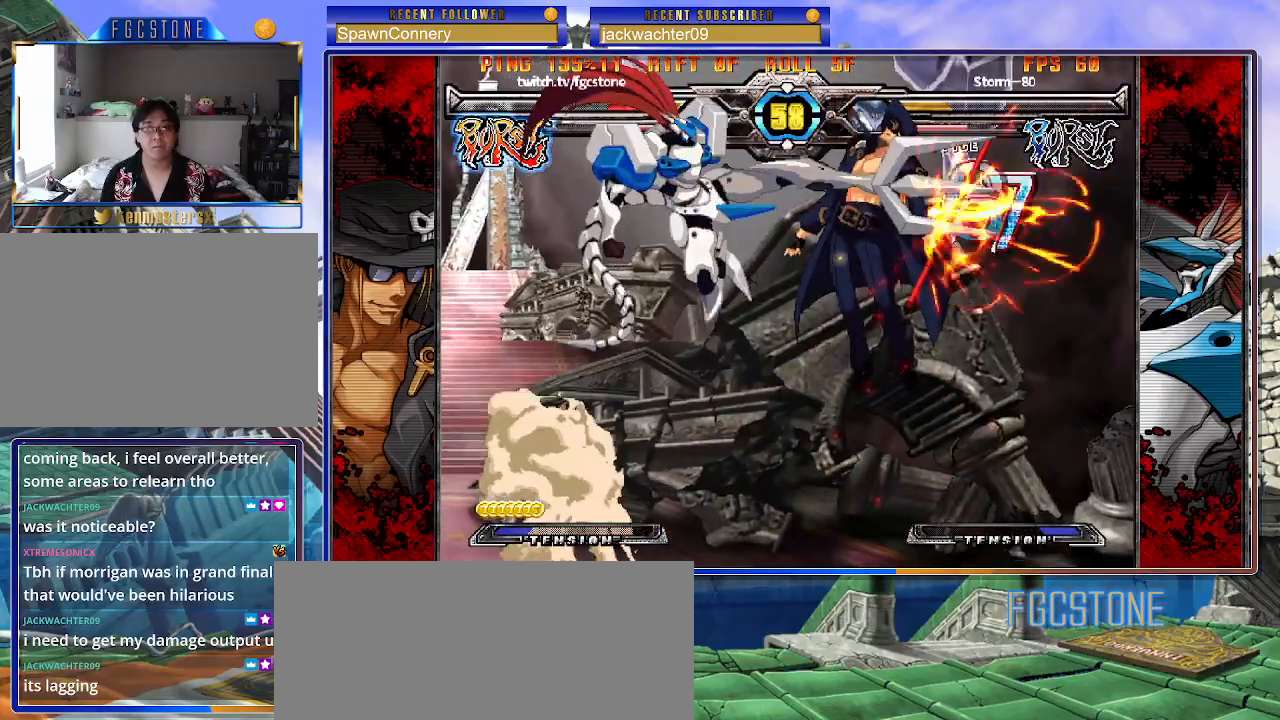
{"dt_ms": 500, "buttons": [], "left_stick": "center", "events": [[50, "S", "up"]]}